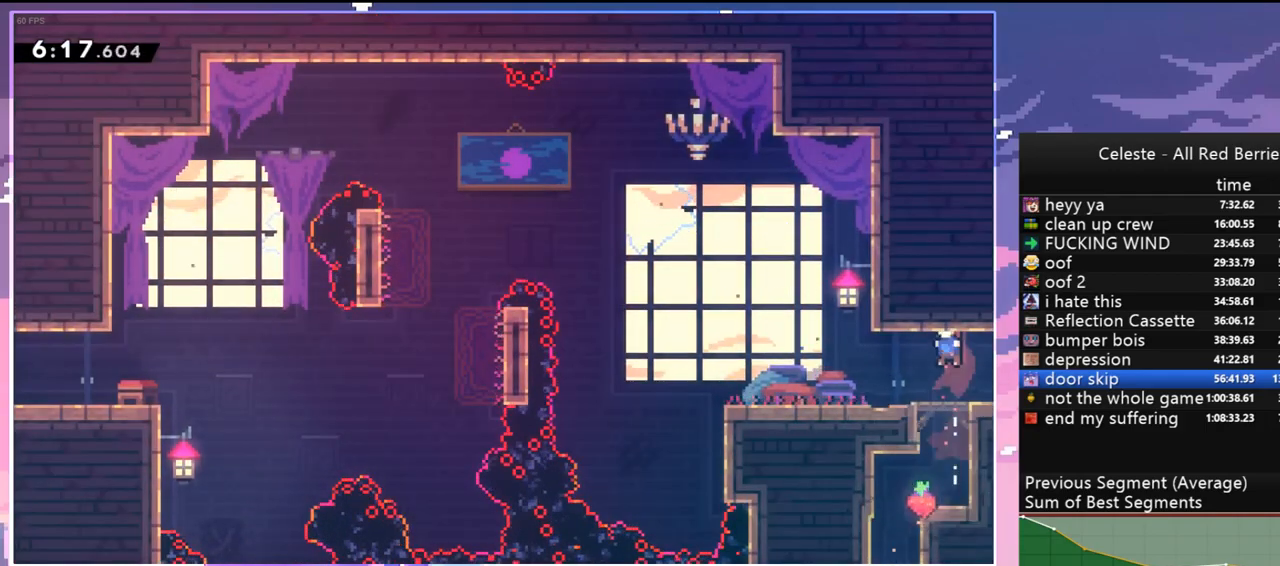
Gameplay with keyboard; each line is a JSON object with the keys held at the frame after it. "events" lists presses ("down") and releases ("up") of "dash", "down", "grab", "jump", "jump2", "left", "menu", "right", "skip" and "up" between this image and that frame as [ms after this image, input, new state], when the widget could be followed in between. No other keys are recorded. Mouse input is not recorded. Key names are as the overlay labels them; some are game actions (e.g. jump) rather than physical keys.
{"keys": ["down", "right"], "events": [[117, "down", "down"], [167, "left", "up"], [167, "right", "down"], [217, "dash", "down"], [300, "dash", "up"], [350, "jump", "down"], [400, "jump", "up"]]}
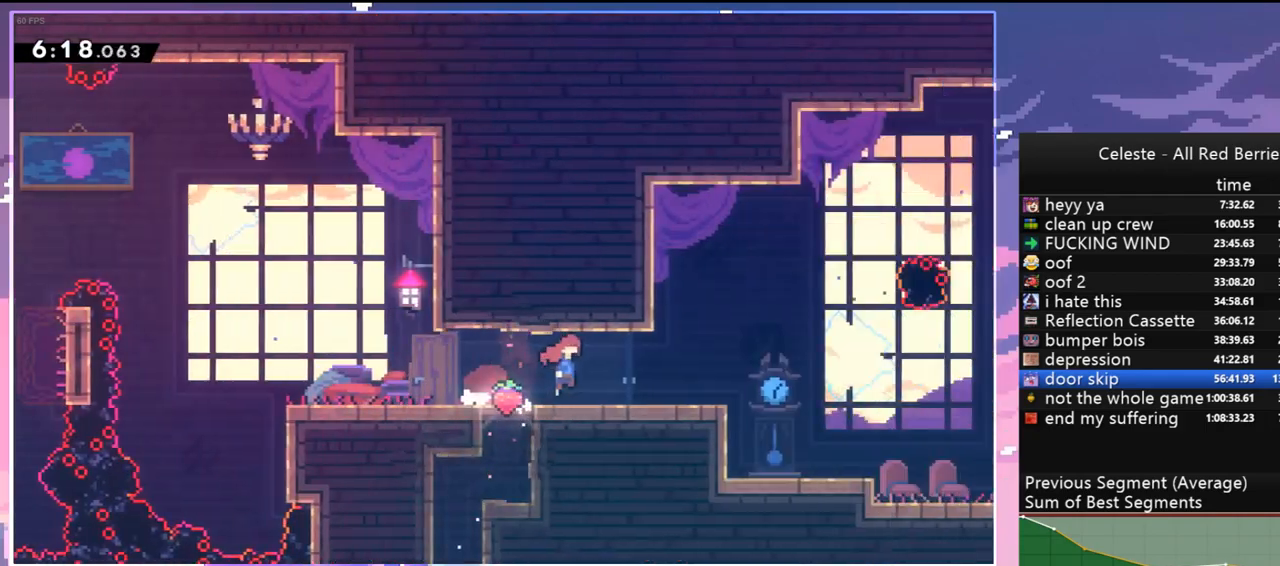
{"keys": ["down", "right"], "events": []}
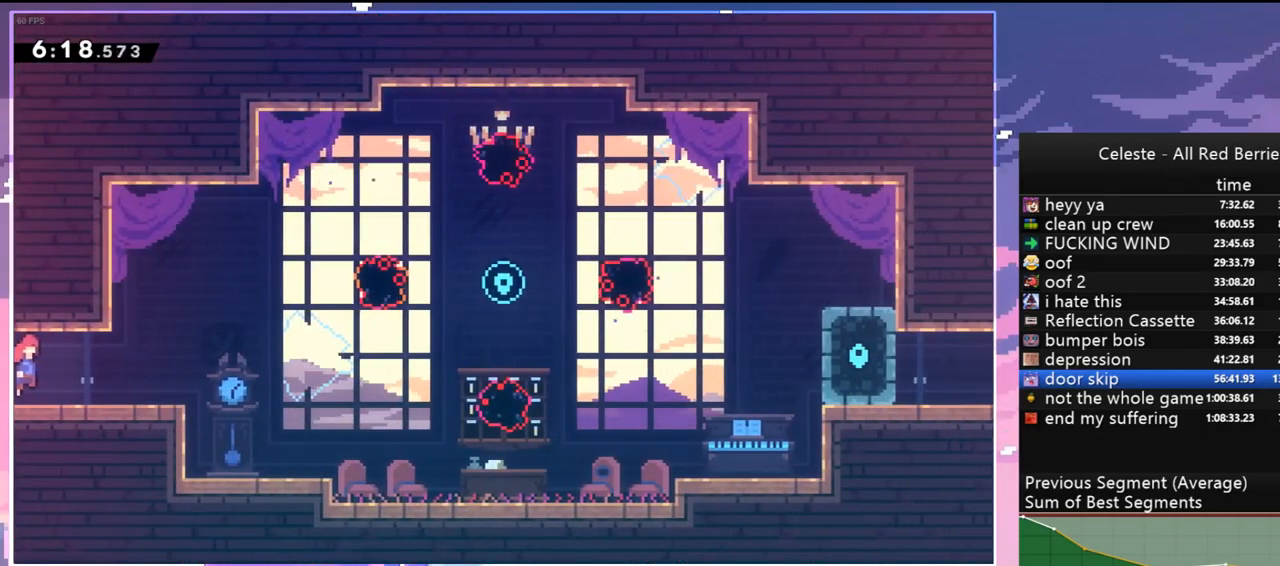
{"keys": ["dash", "right", "up"], "events": [[100, "dash", "down"], [250, "jump", "down"], [284, "down", "up"], [384, "dash", "up"], [384, "jump", "up"], [384, "up", "down"], [484, "dash", "down"]]}
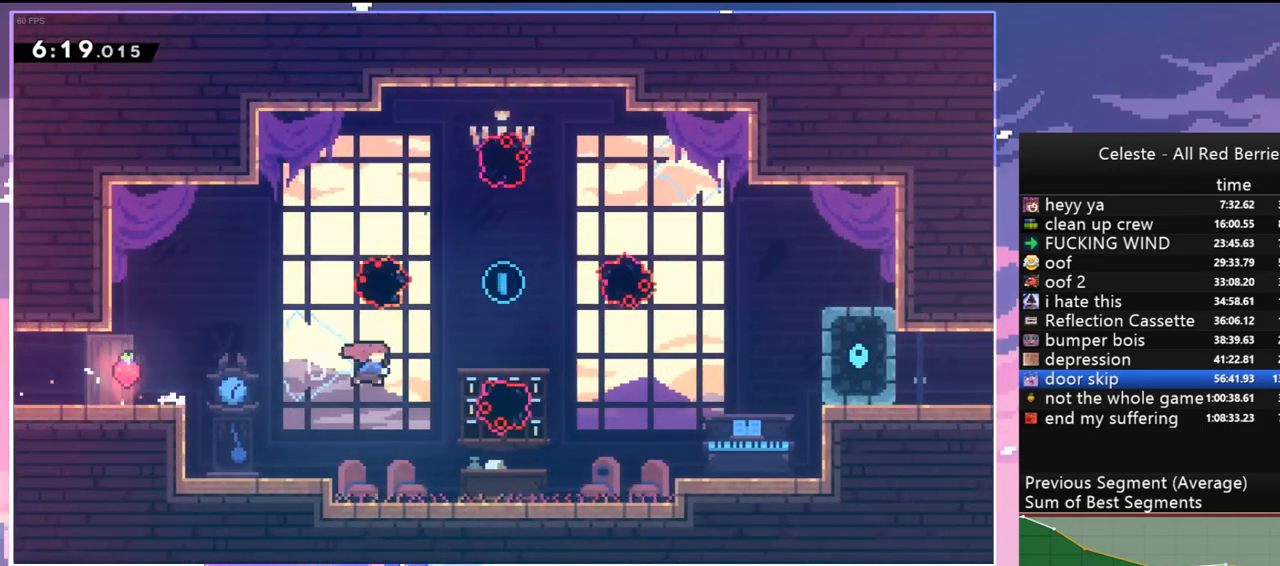
{"keys": ["dash", "right"], "events": [[117, "dash", "up"], [217, "up", "up"], [300, "down", "down"], [400, "dash", "down"], [500, "down", "up"]]}
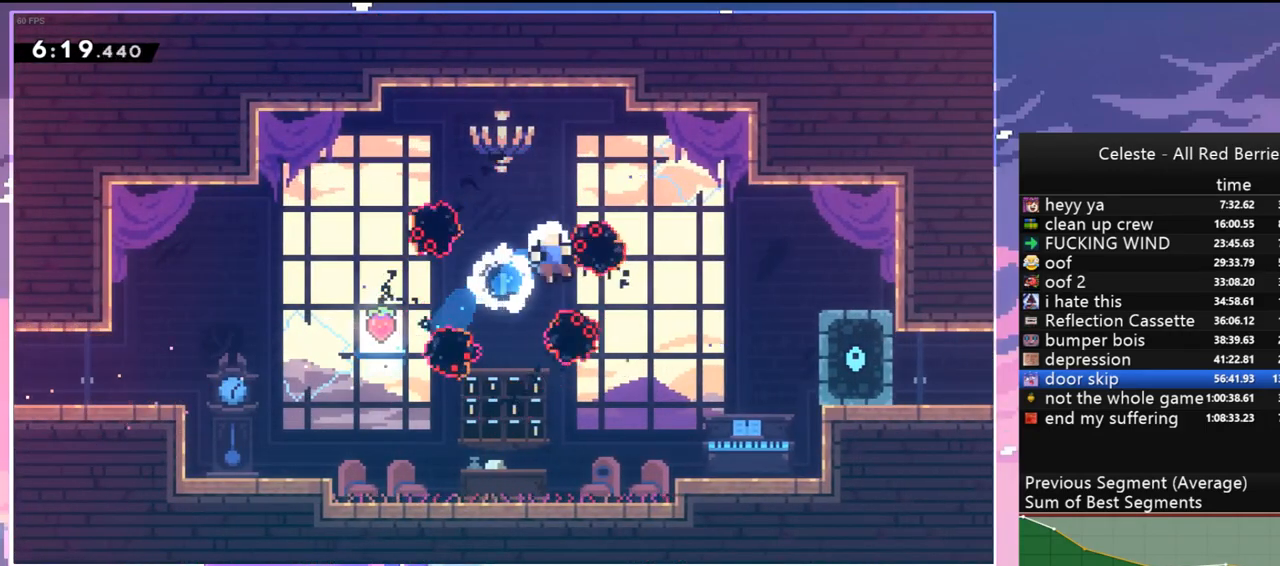
{"keys": ["jump"], "events": [[34, "dash", "up"], [234, "jump", "down"], [367, "jump", "up"], [367, "right", "up"], [417, "jump", "down"]]}
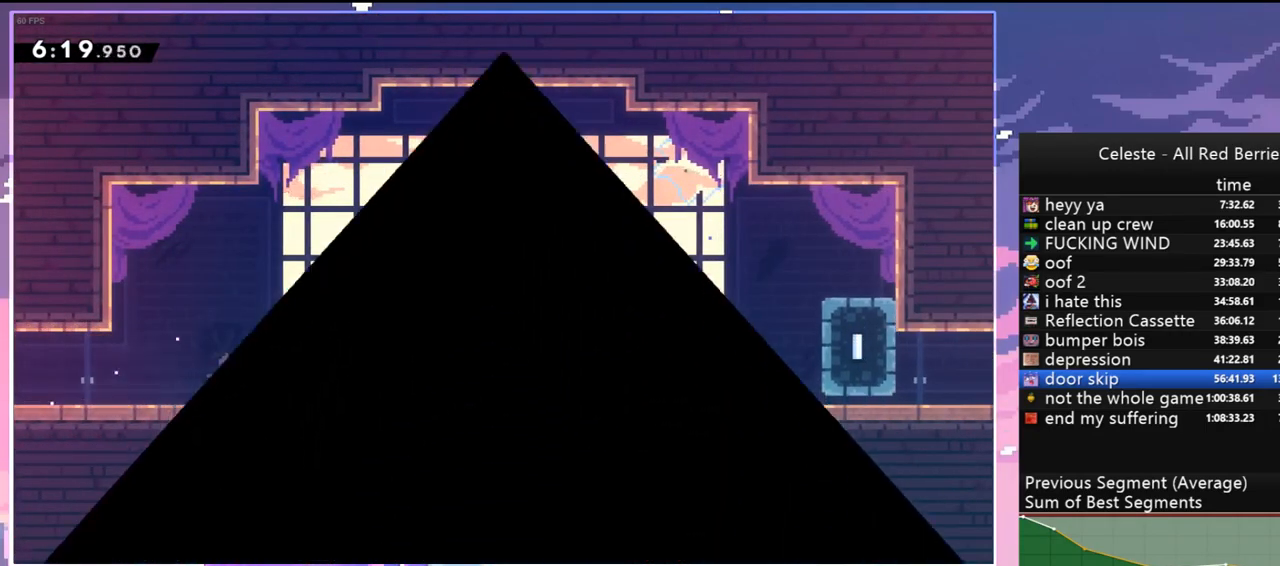
{"keys": ["jump", "left"], "events": [[50, "jump", "up"], [100, "jump", "down"], [100, "left", "down"], [234, "jump", "up"], [334, "jump", "down"], [434, "jump", "up"], [484, "jump", "down"]]}
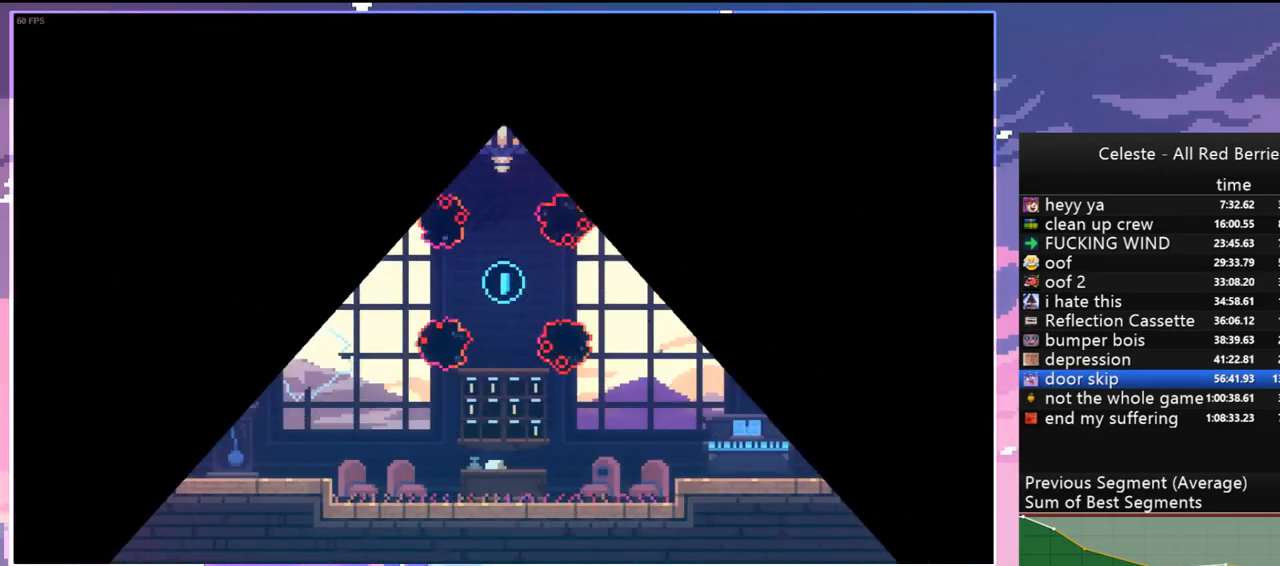
{"keys": ["dash", "down", "left"], "events": [[117, "jump", "up"], [217, "down", "down"], [400, "dash", "down"]]}
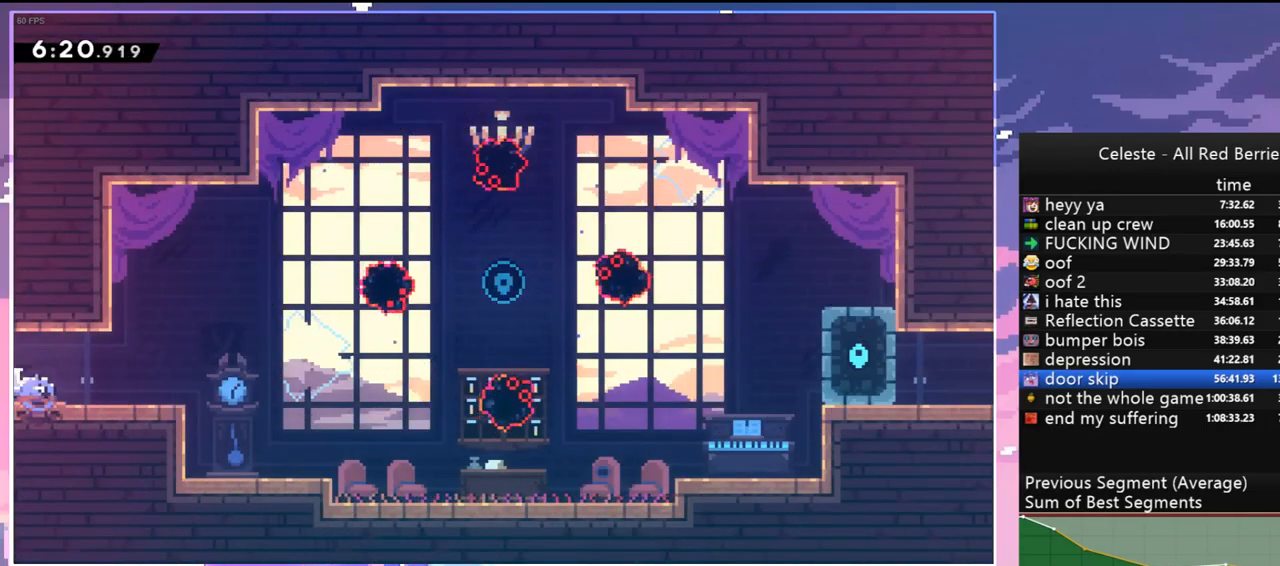
{"keys": ["left"], "events": [[34, "dash", "up"], [134, "down", "up"]]}
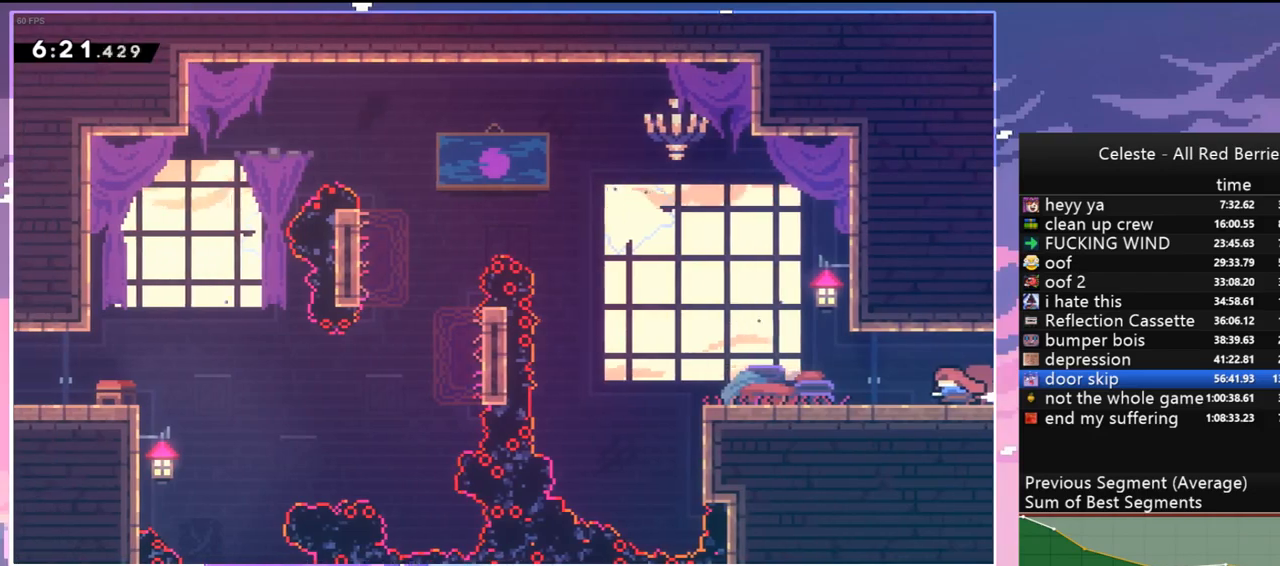
{"keys": ["jump", "left", "up"], "events": [[200, "jump", "down"], [434, "up", "down"]]}
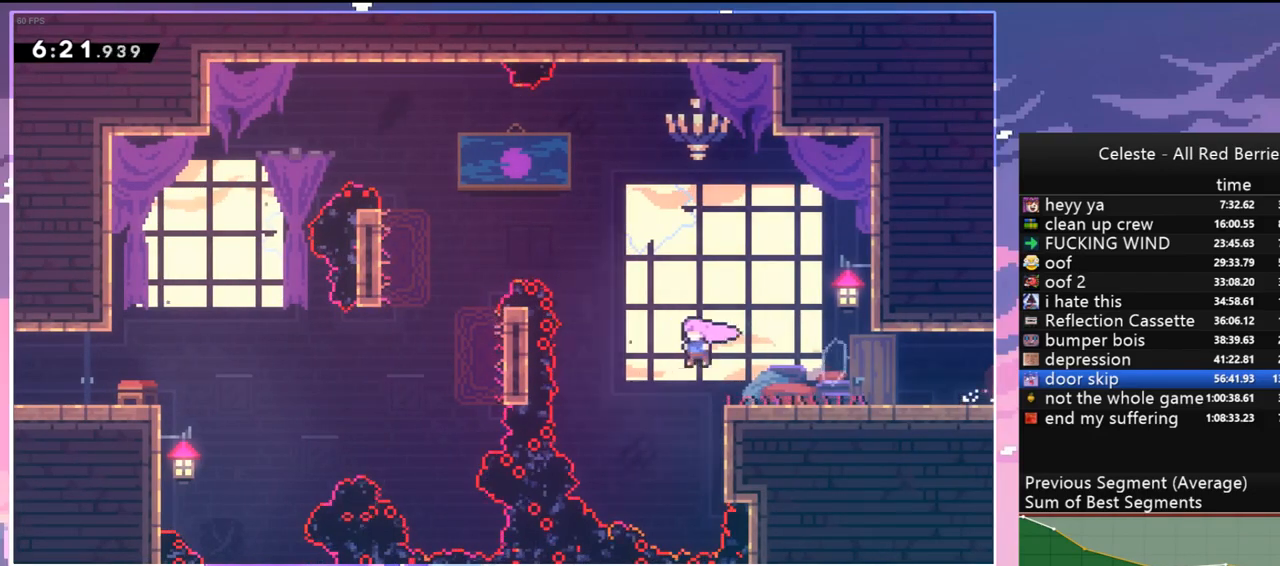
{"keys": ["grab", "left", "up"], "events": [[167, "dash", "down"], [167, "jump", "up"], [300, "grab", "down"], [400, "dash", "up"]]}
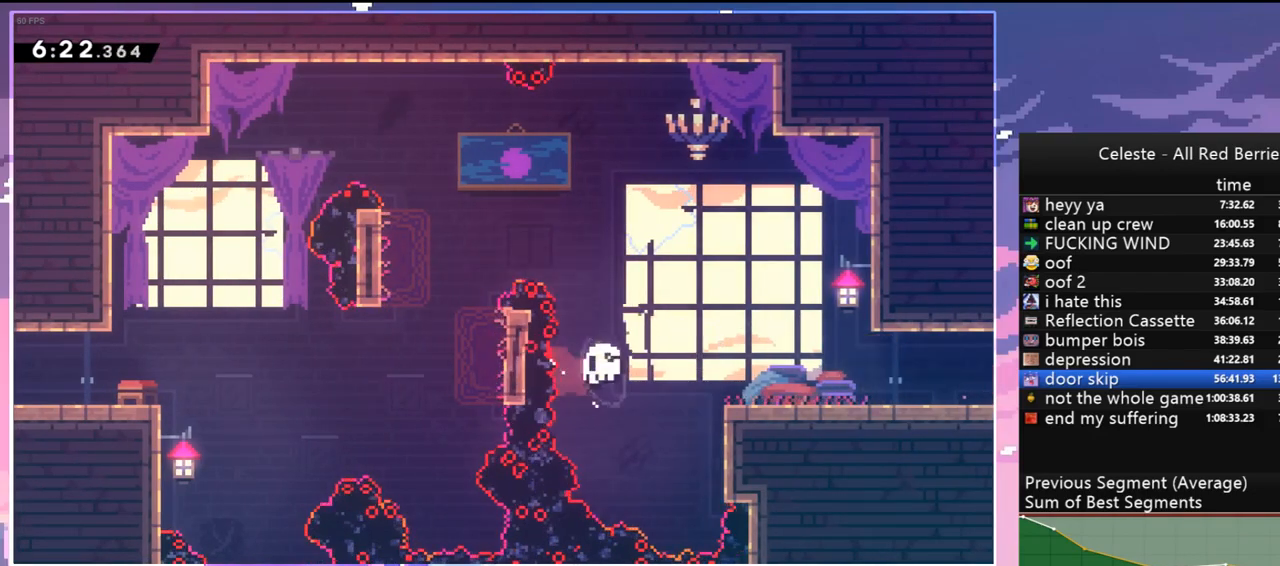
{"keys": ["jump"], "events": [[34, "up", "up"], [84, "grab", "up"], [84, "jump", "down"], [84, "left", "up"], [184, "jump", "up"], [267, "jump", "down"], [417, "jump", "up"], [467, "jump", "down"]]}
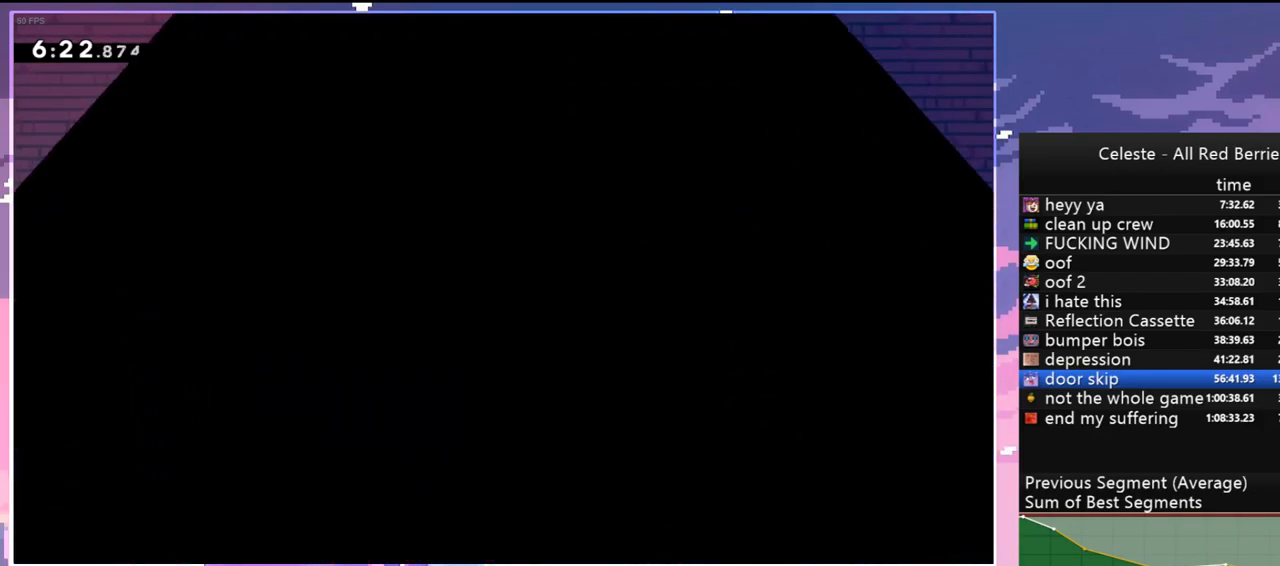
{"keys": [], "events": [[100, "jump", "up"], [150, "jump", "down"], [234, "jump", "up"], [334, "jump", "down"], [484, "jump", "up"]]}
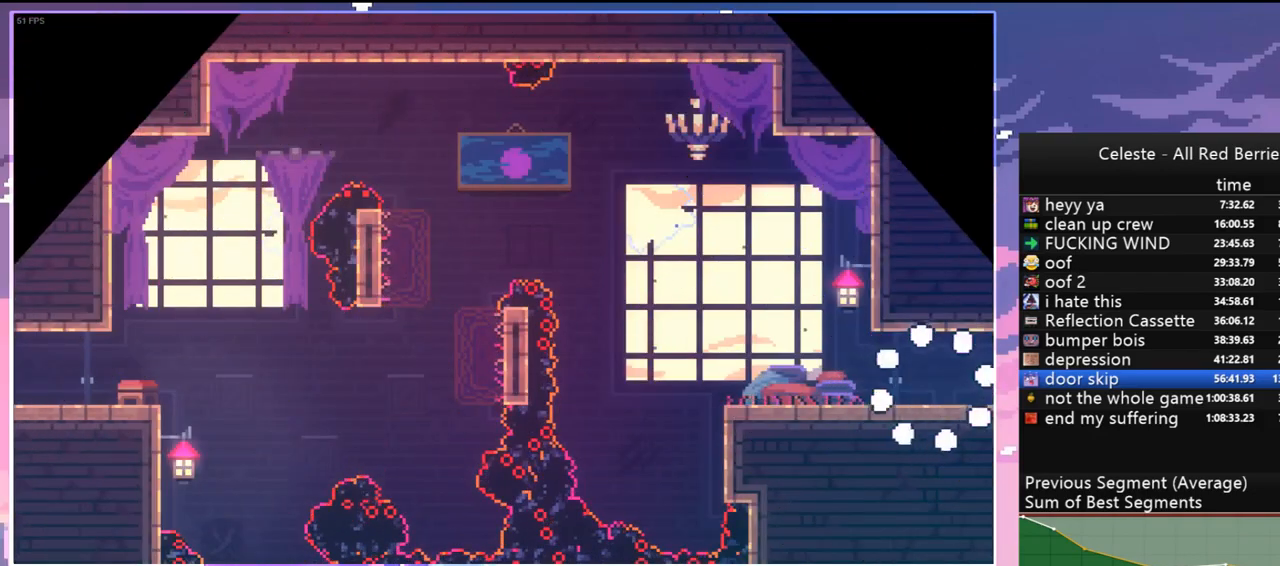
{"keys": ["right"], "events": [[34, "down", "down"], [34, "right", "down"], [267, "dash", "down"], [350, "dash", "up"], [450, "down", "up"]]}
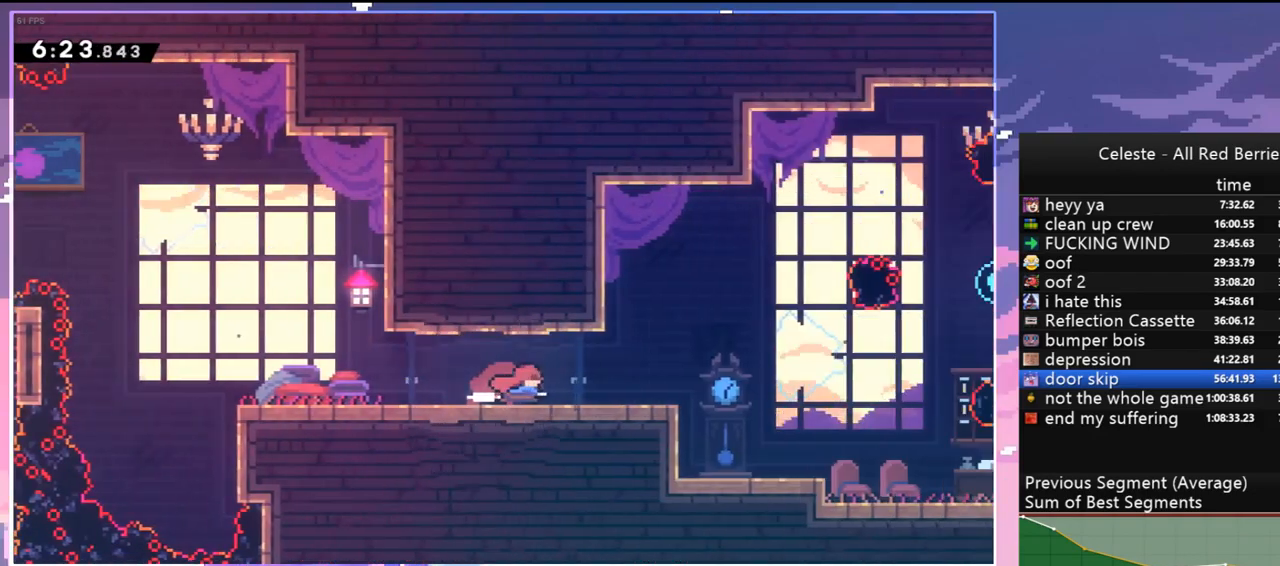
{"keys": ["right"], "events": []}
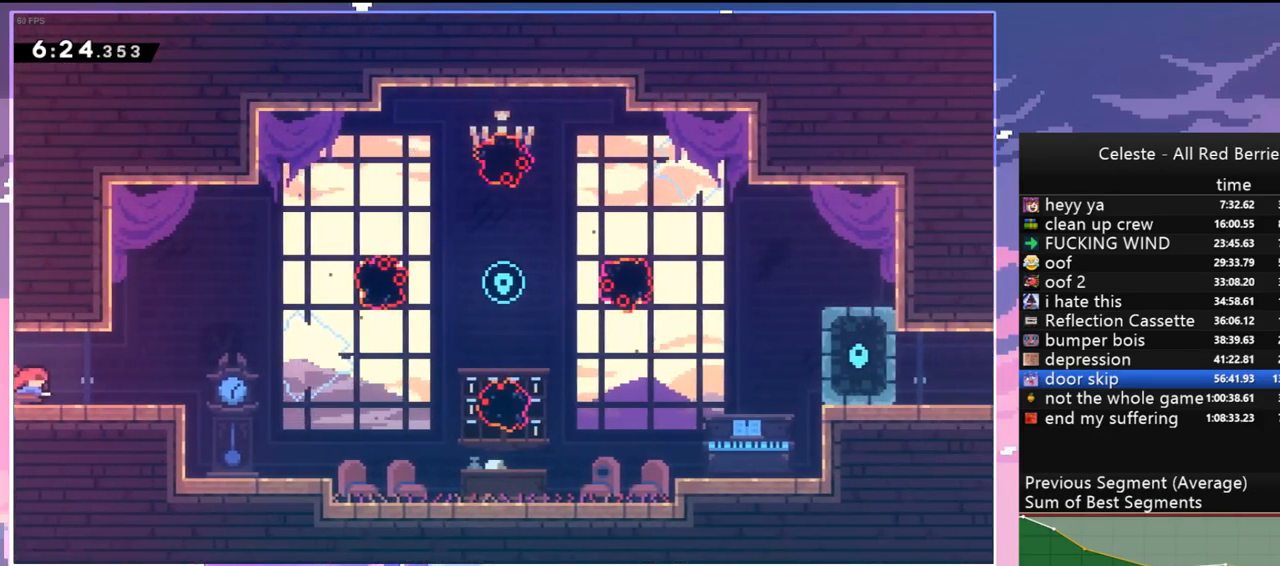
{"keys": ["jump", "right", "up"], "events": [[17, "jump", "down"], [50, "down", "down"], [100, "dash", "down"], [100, "jump", "up"], [250, "jump", "down"], [334, "dash", "up"], [334, "down", "up"], [434, "up", "down"]]}
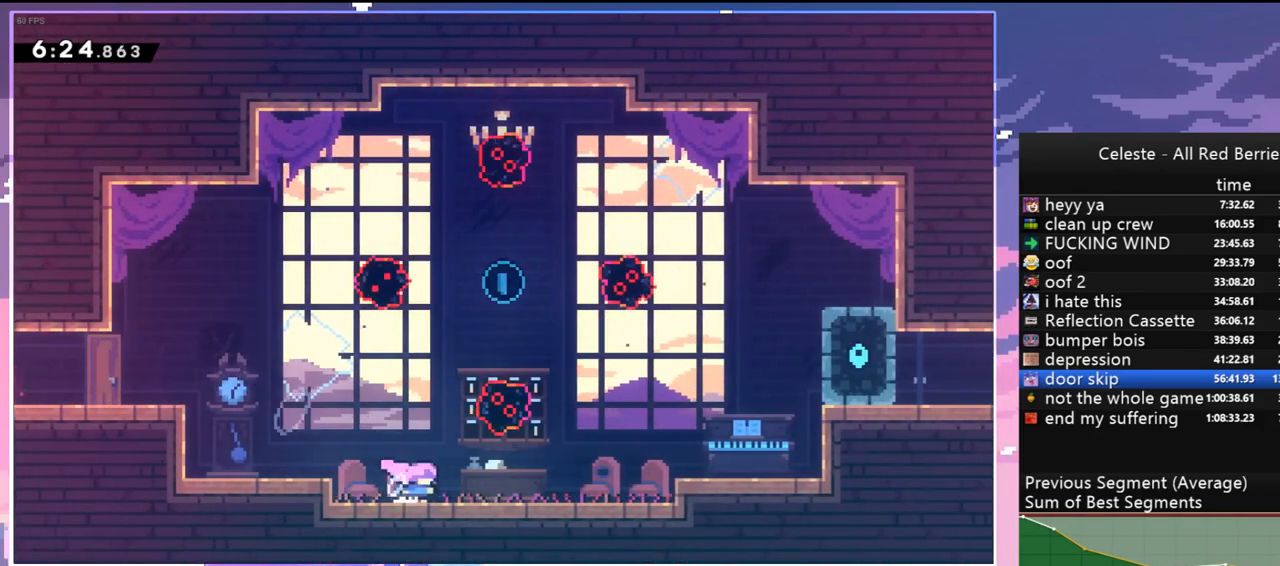
{"keys": ["jump"], "events": [[17, "dash", "down"], [117, "jump", "up"], [217, "dash", "up"], [350, "up", "up"], [400, "right", "up"], [500, "jump", "down"]]}
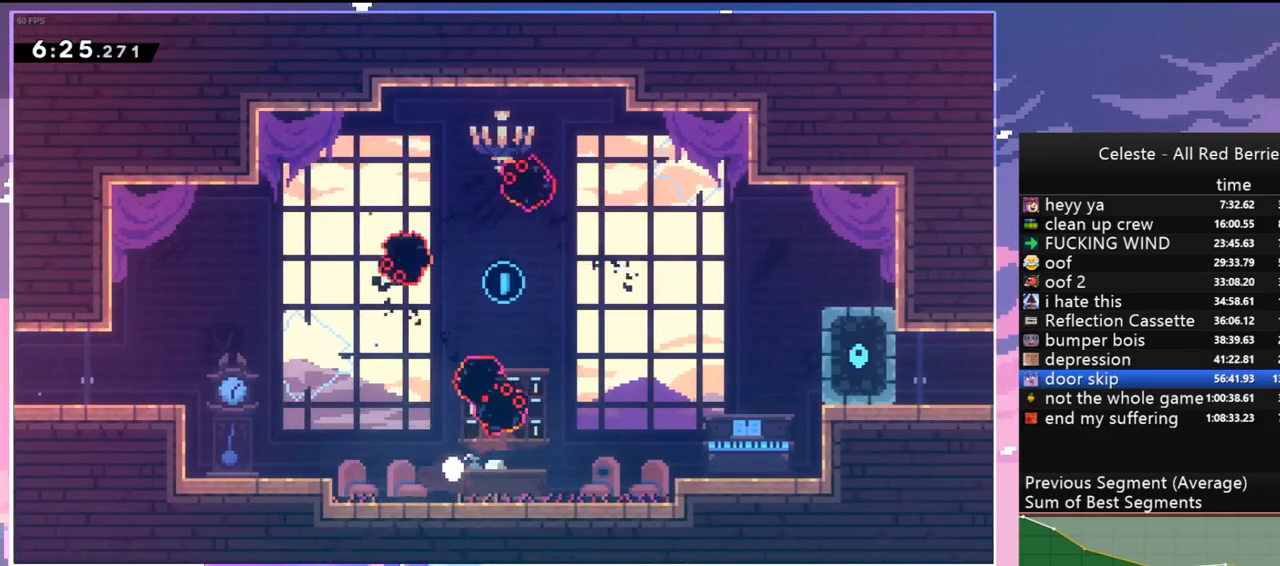
{"keys": ["down", "right"], "events": [[134, "jump", "up"], [184, "jump", "down"], [267, "jump", "up"], [367, "jump", "down"], [417, "down", "down"], [417, "right", "down"], [467, "jump", "up"]]}
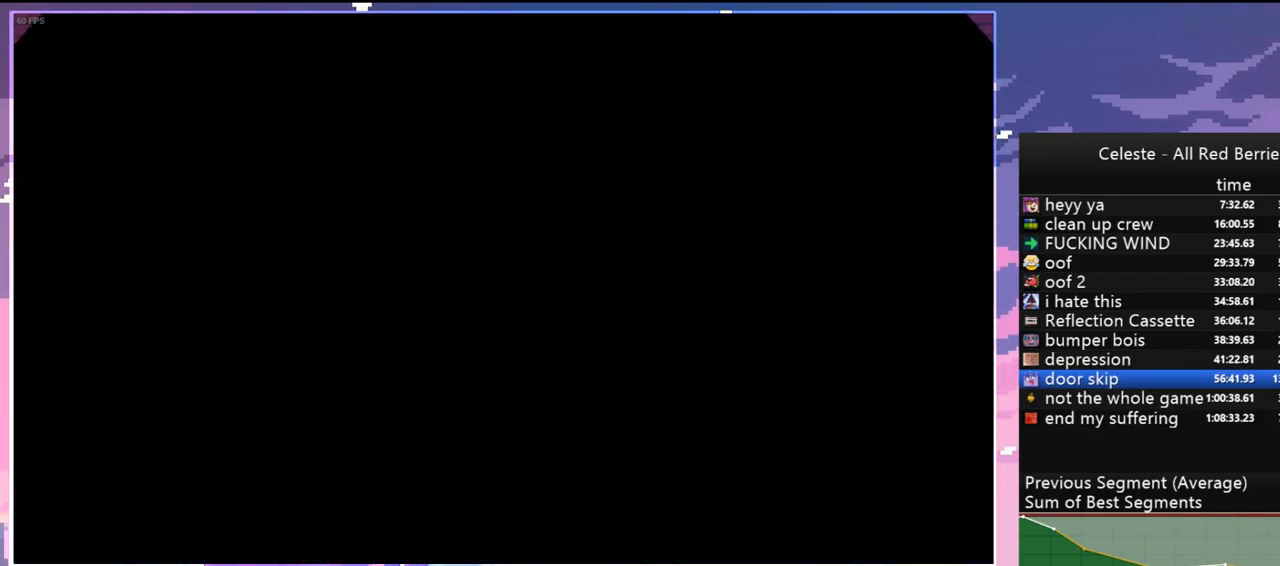
{"keys": ["down", "right"], "events": [[50, "jump", "down"], [150, "jump", "up"]]}
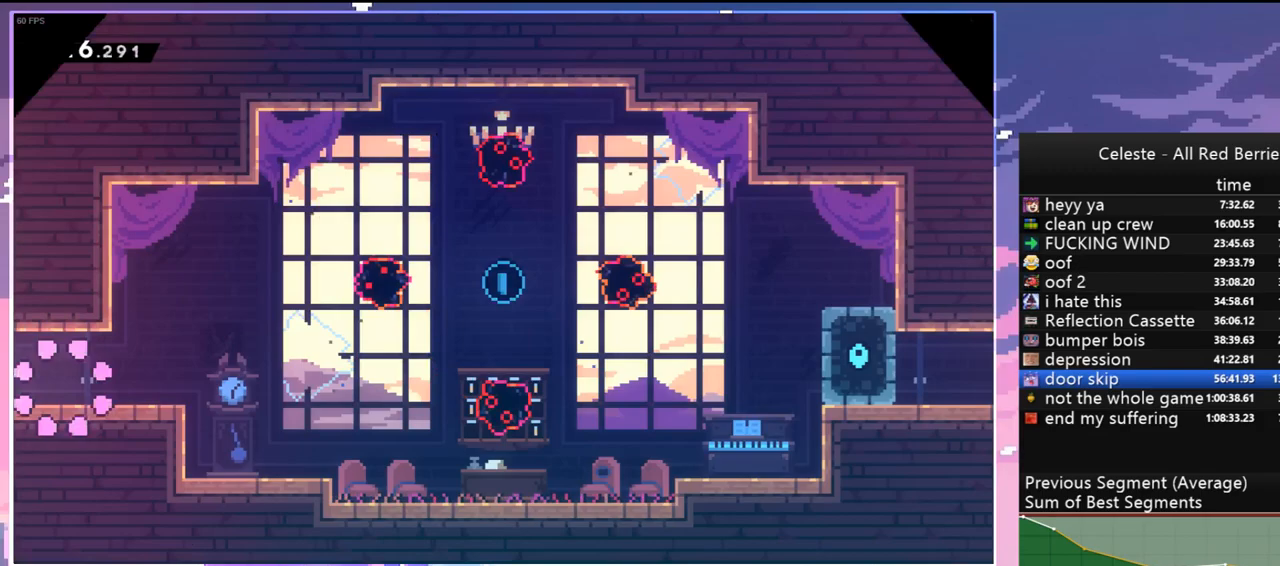
{"keys": ["jump", "right"], "events": [[217, "dash", "down"], [400, "down", "up"], [400, "jump", "down"], [500, "dash", "up"]]}
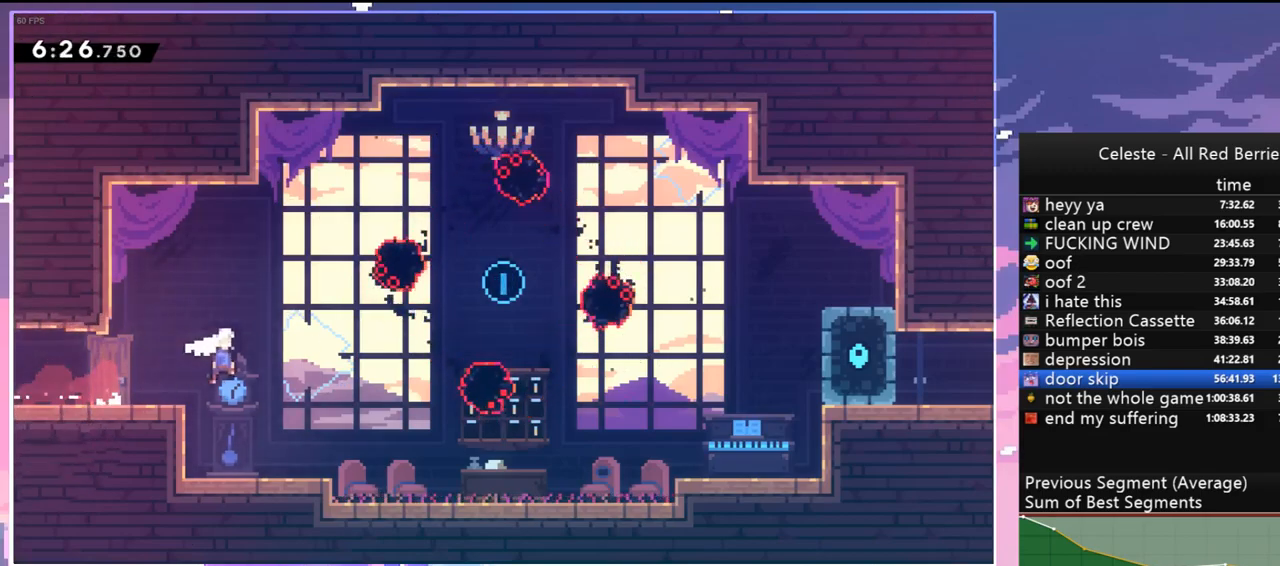
{"keys": ["right"], "events": [[34, "jump", "up"], [84, "up", "down"], [184, "dash", "down"], [317, "dash", "up"], [417, "up", "up"]]}
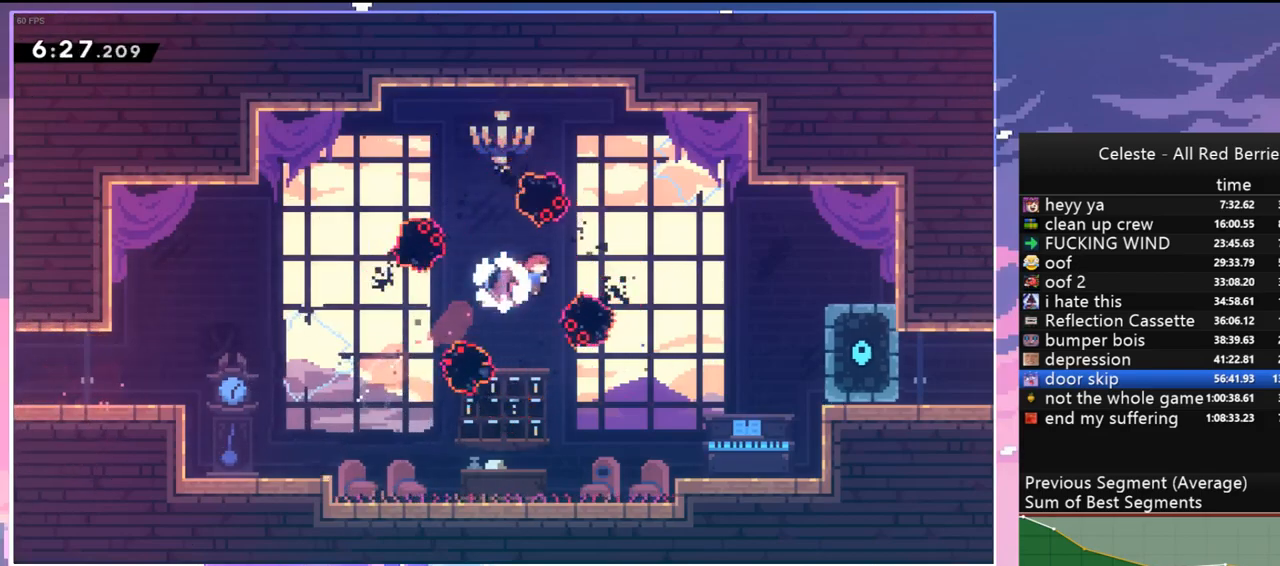
{"keys": ["right"], "events": [[17, "skip", "down"], [150, "skip", "up"]]}
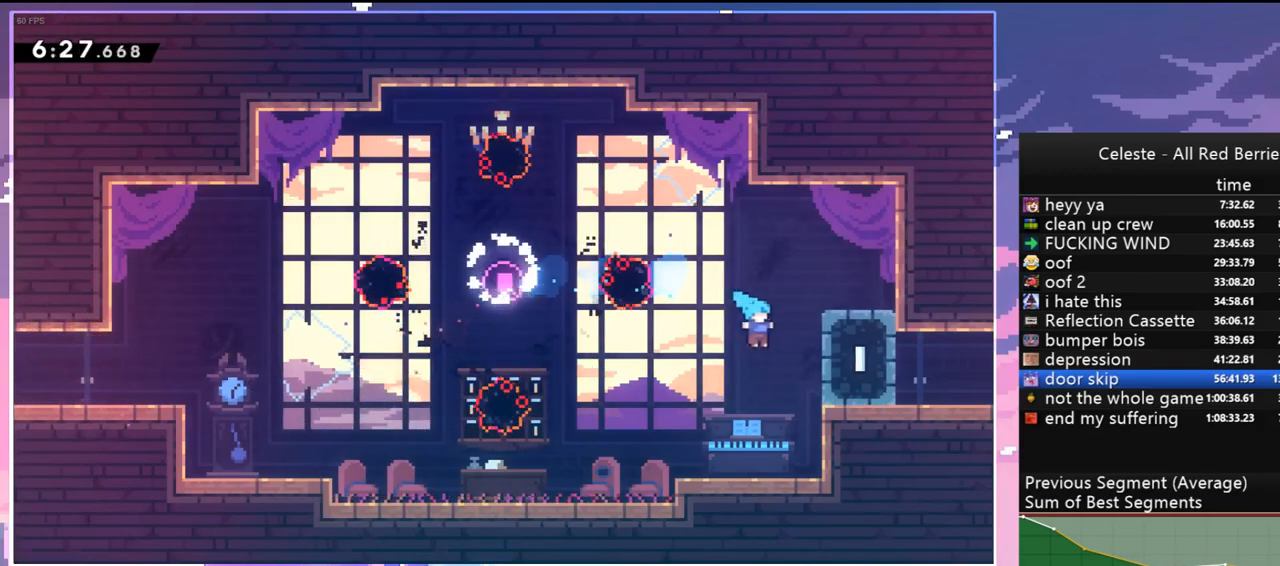
{"keys": ["down", "jump", "right"], "events": [[300, "jump", "down"], [500, "down", "down"]]}
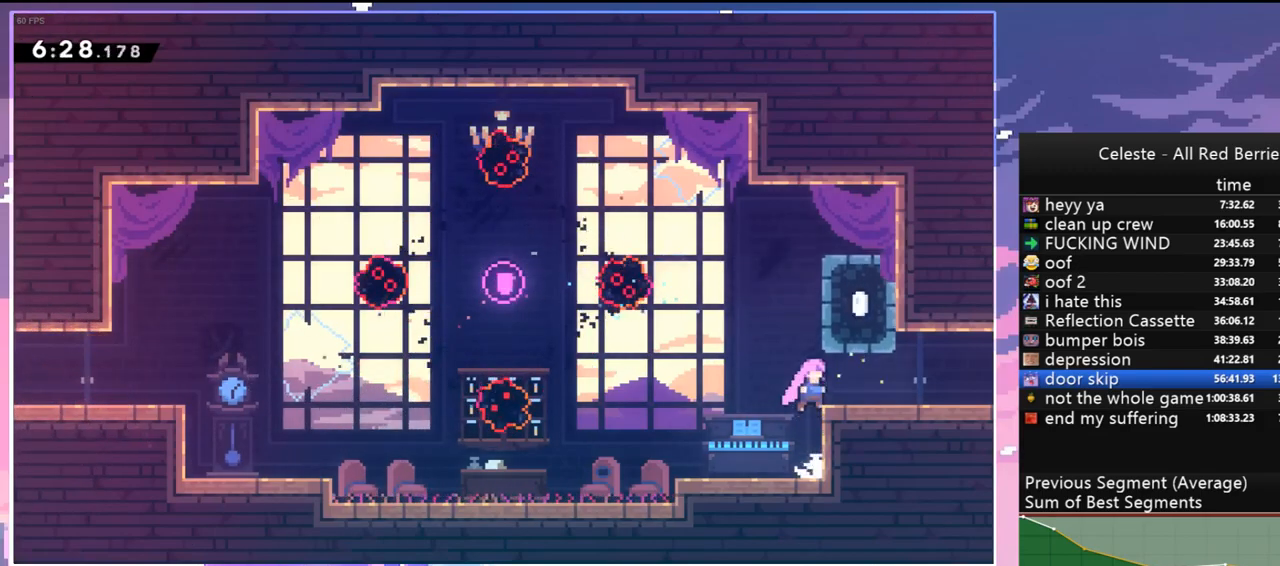
{"keys": ["dash", "down", "right"], "events": [[84, "dash", "down"], [84, "jump", "up"], [234, "jump", "down"], [267, "dash", "up"], [317, "jump", "up"], [367, "dash", "down"]]}
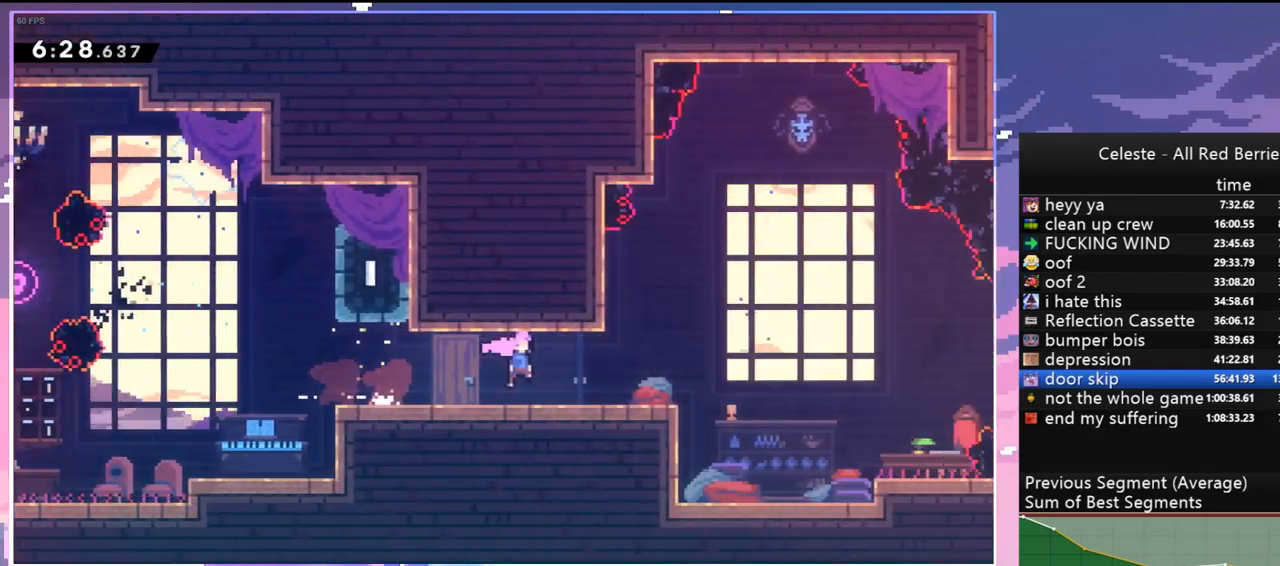
{"keys": ["dash", "down", "right"], "events": [[17, "dash", "up"], [484, "dash", "down"]]}
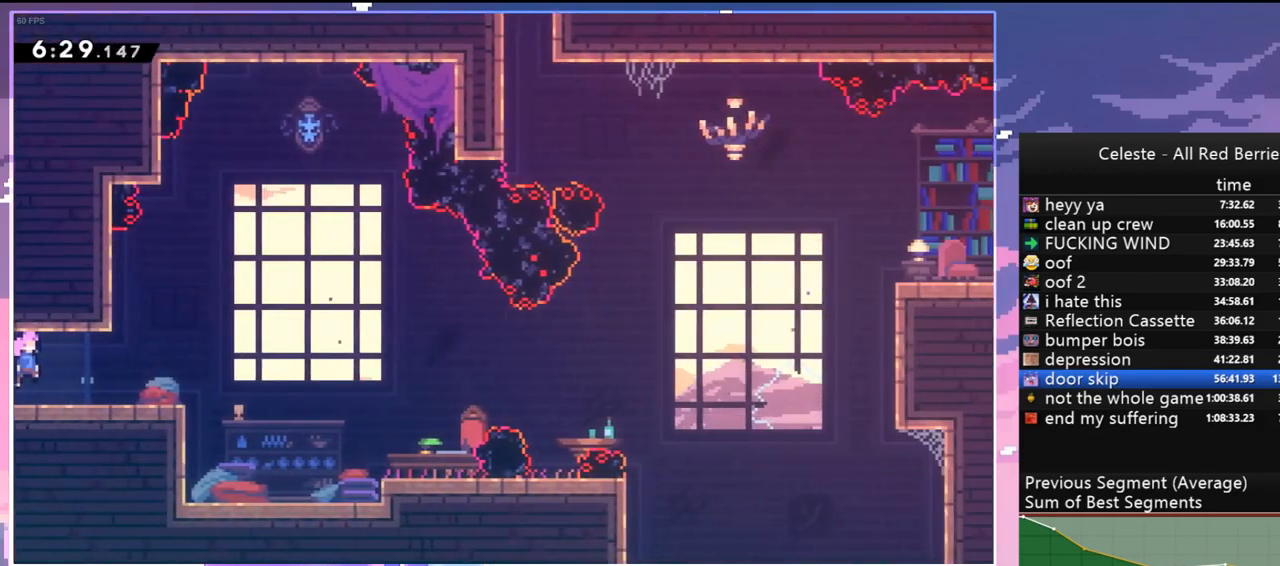
{"keys": ["jump", "right"], "events": [[217, "jump", "down"], [267, "down", "up"], [300, "dash", "up"]]}
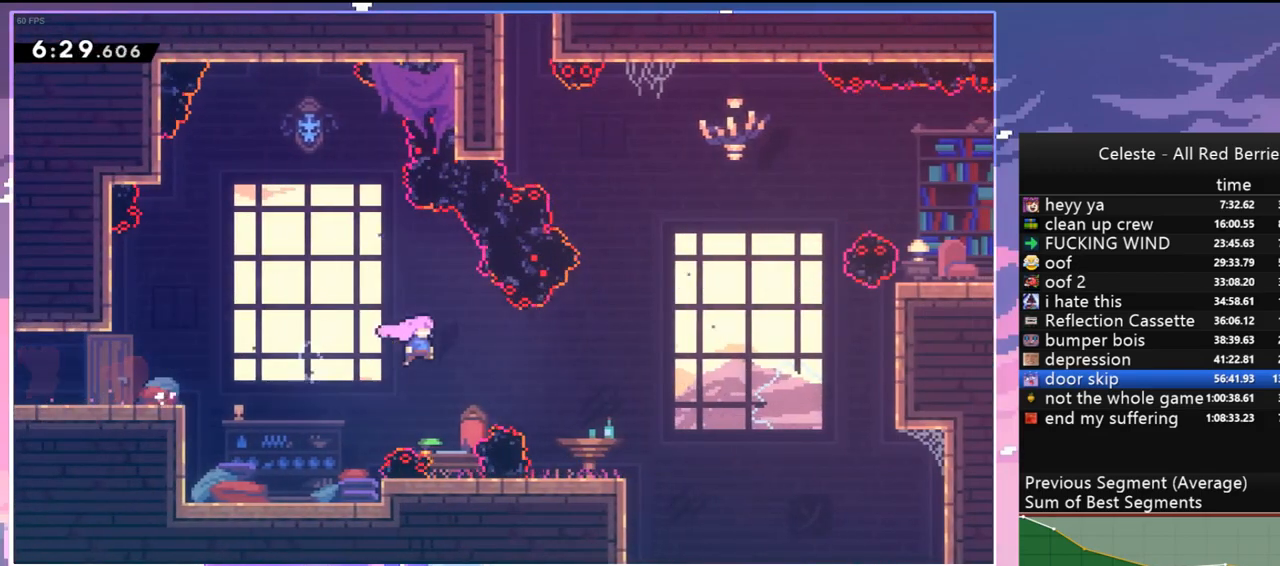
{"keys": ["right", "up"], "events": [[84, "up", "down"], [267, "dash", "down"], [317, "jump", "up"], [467, "dash", "up"]]}
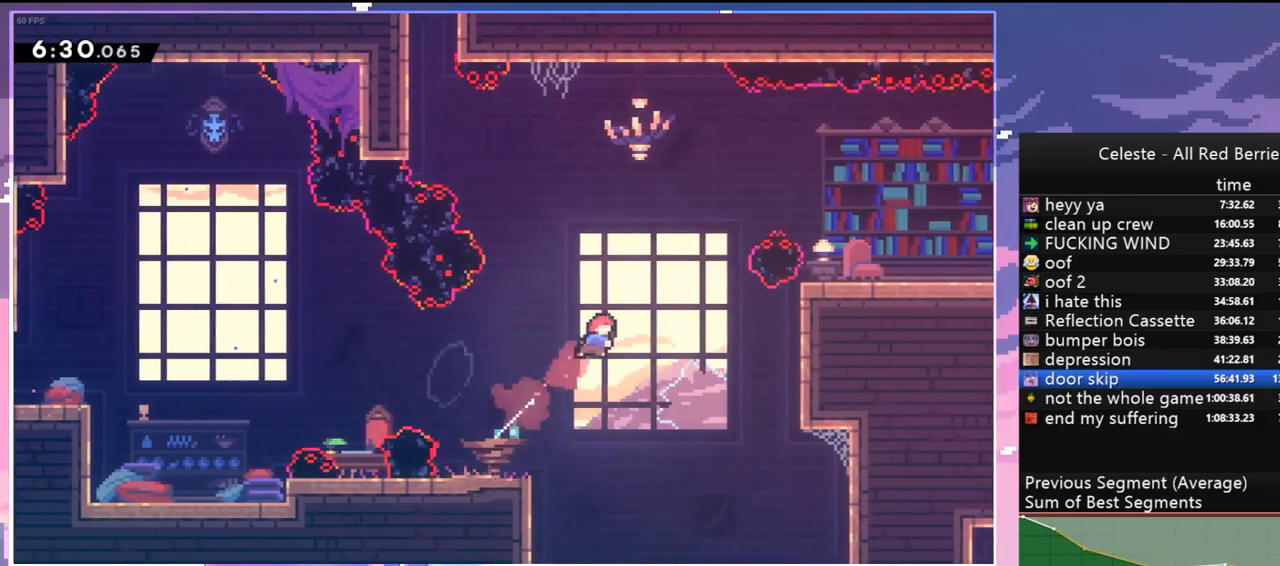
{"keys": ["right", "up"], "events": [[200, "dash", "down"], [384, "dash", "up"]]}
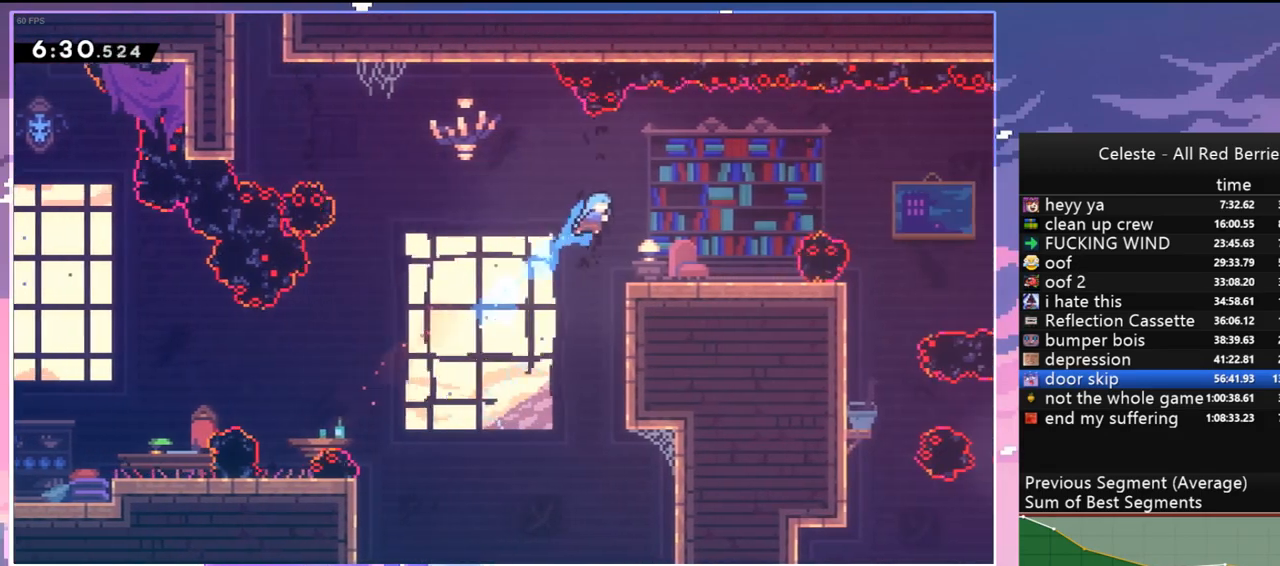
{"keys": ["right"], "events": [[67, "up", "up"], [267, "right", "up"], [500, "right", "down"]]}
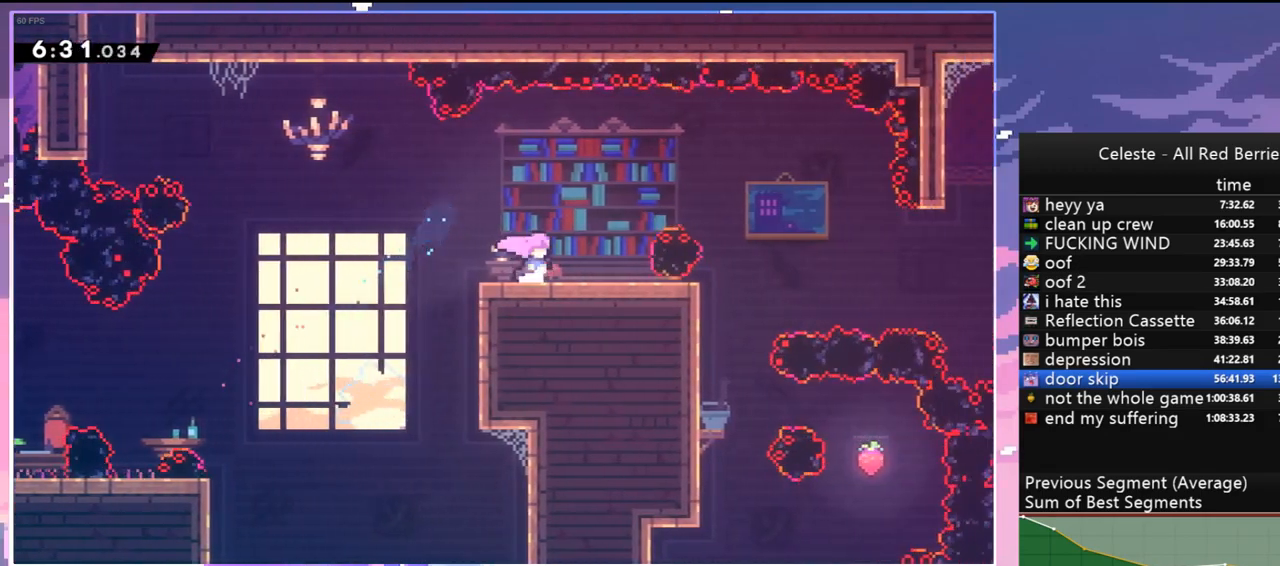
{"keys": ["dash", "down"], "events": [[134, "dash", "down"], [284, "dash", "up"], [417, "down", "down"], [467, "dash", "down"], [467, "right", "up"]]}